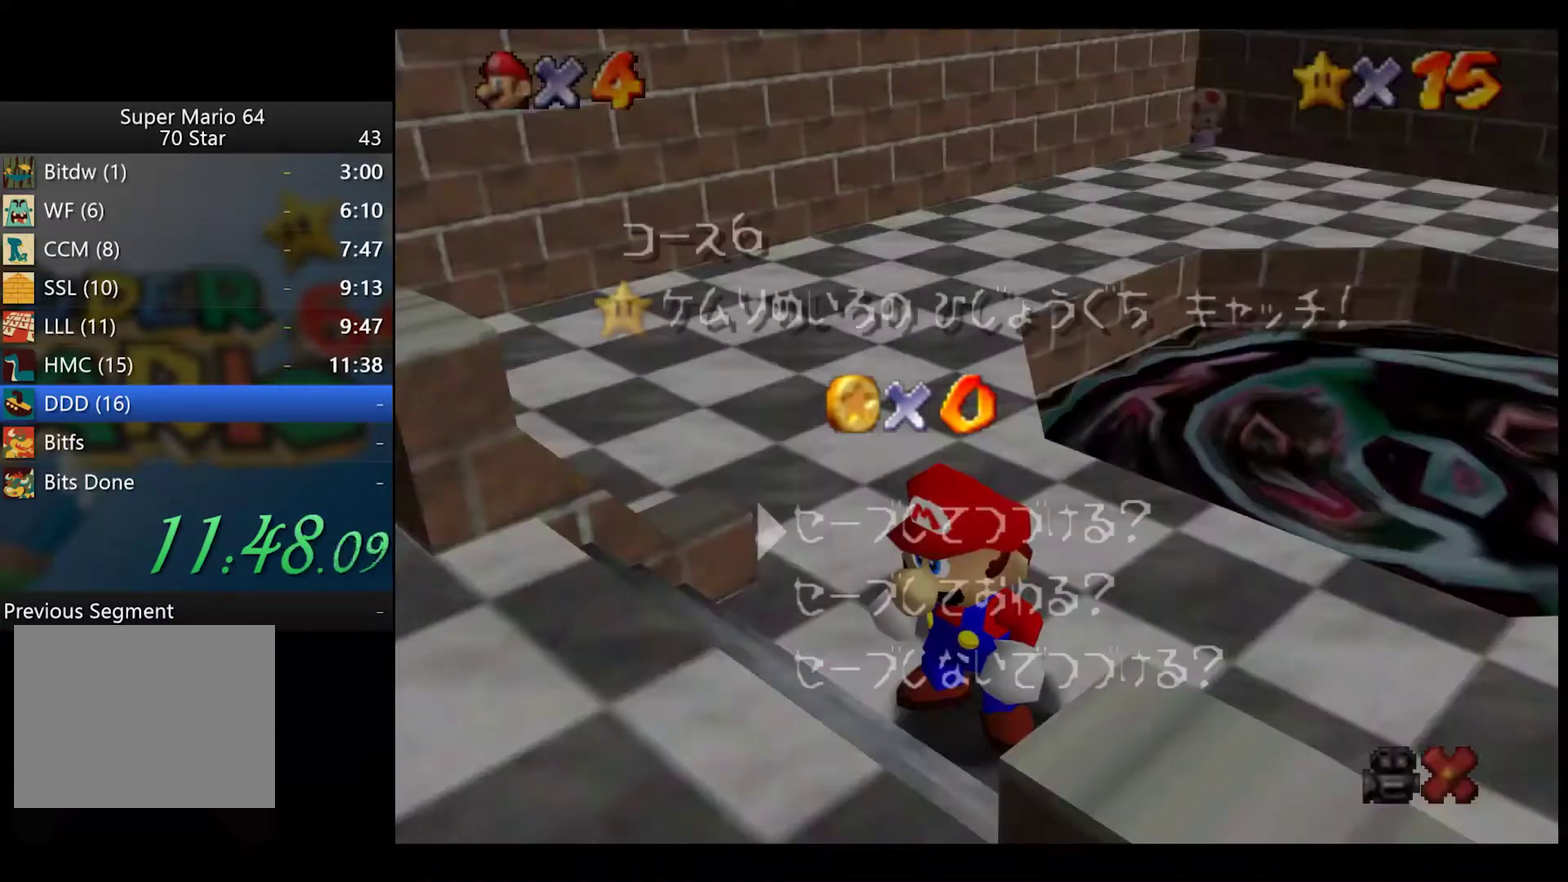
Gameplay with a controller (Xbox layout); each line is a JSON object with the inputs held at the frame after it. "events" lists button and stick changes between this image and that frame as [ms after this image, input, new state], when the widget could be followed in between.
{"buttons": [], "left_stick": "up-right", "right_stick": "center", "events": [[17, "A", "down"], [100, "A", "up"], [200, "A", "down"], [300, "A", "up"], [383, "left_stick", "up-right"]]}
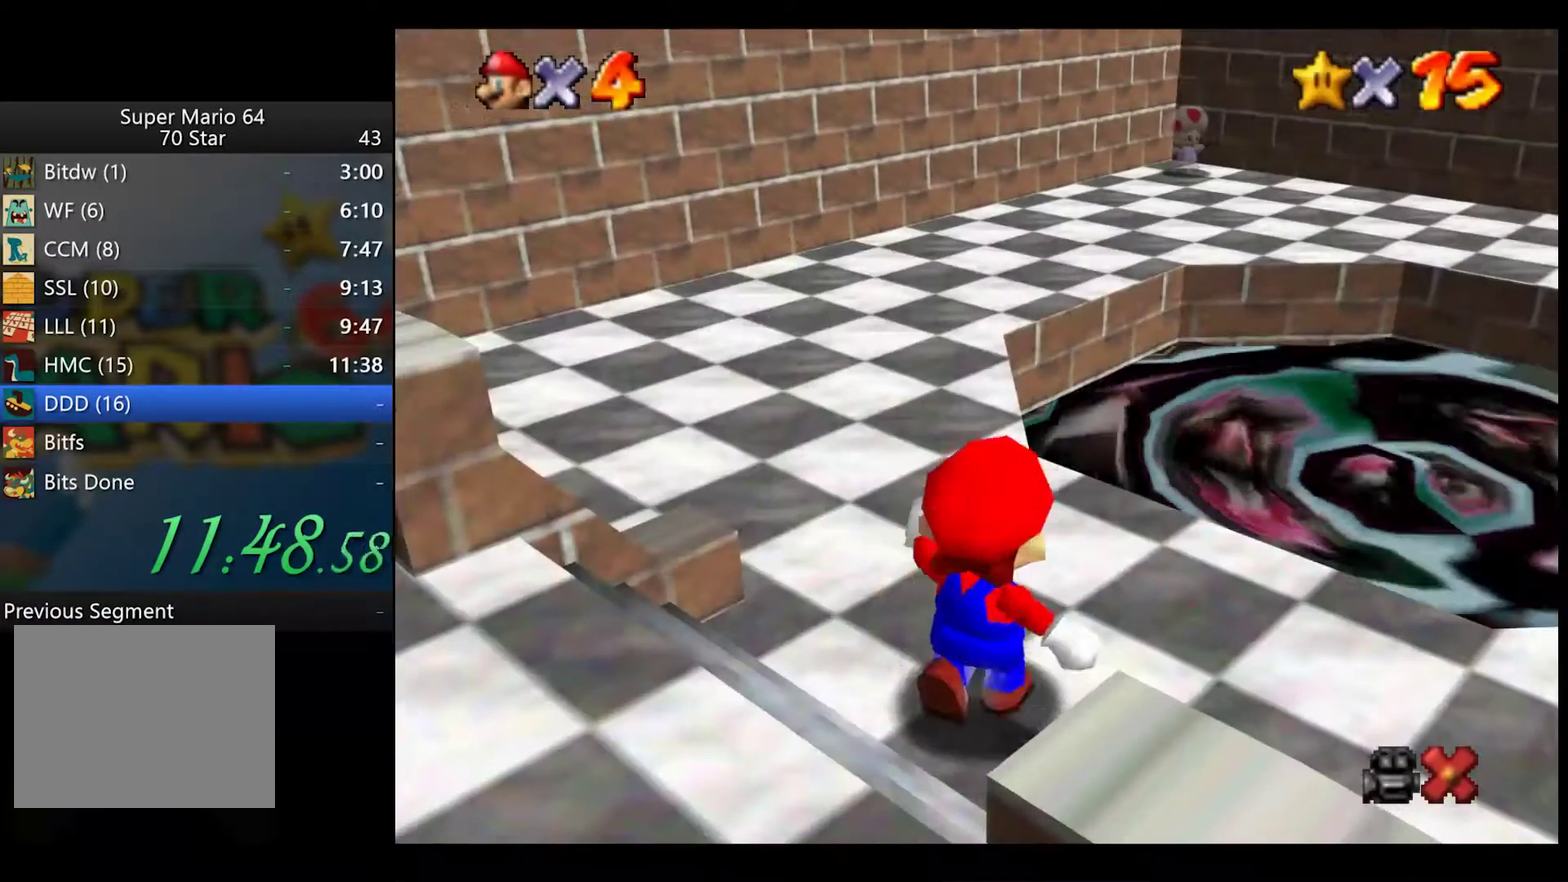
{"buttons": ["A"], "left_stick": "up-right", "right_stick": "center", "events": [[350, "A", "down"]]}
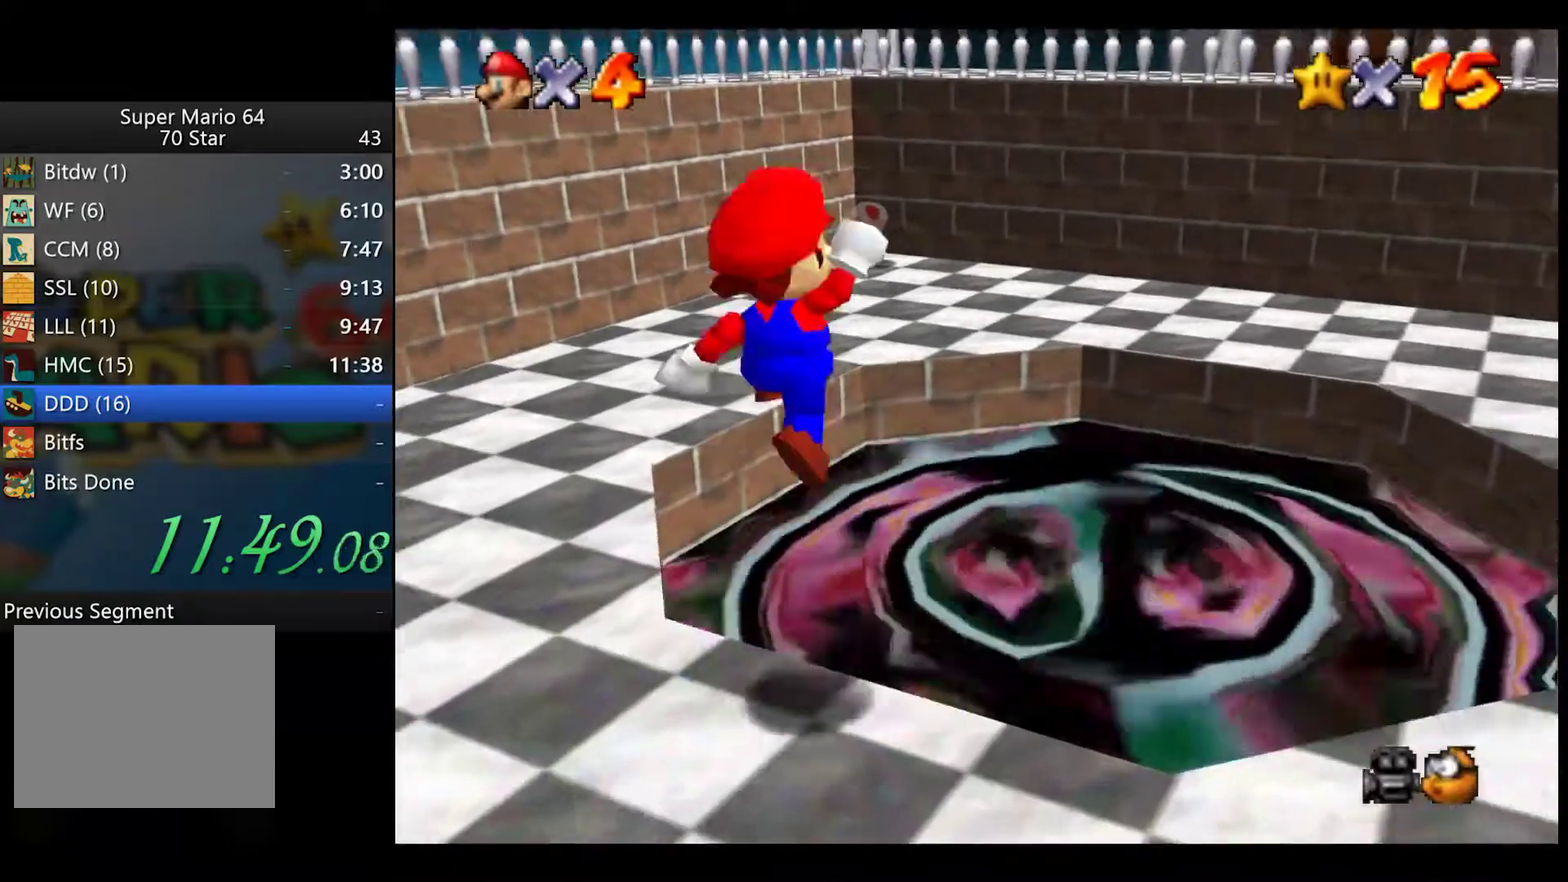
{"buttons": [], "left_stick": "up-right", "right_stick": "center", "events": [[167, "left_stick", "down"], [233, "A", "up"], [283, "left_stick", "up-right"], [400, "X", "down"], [483, "X", "up"]]}
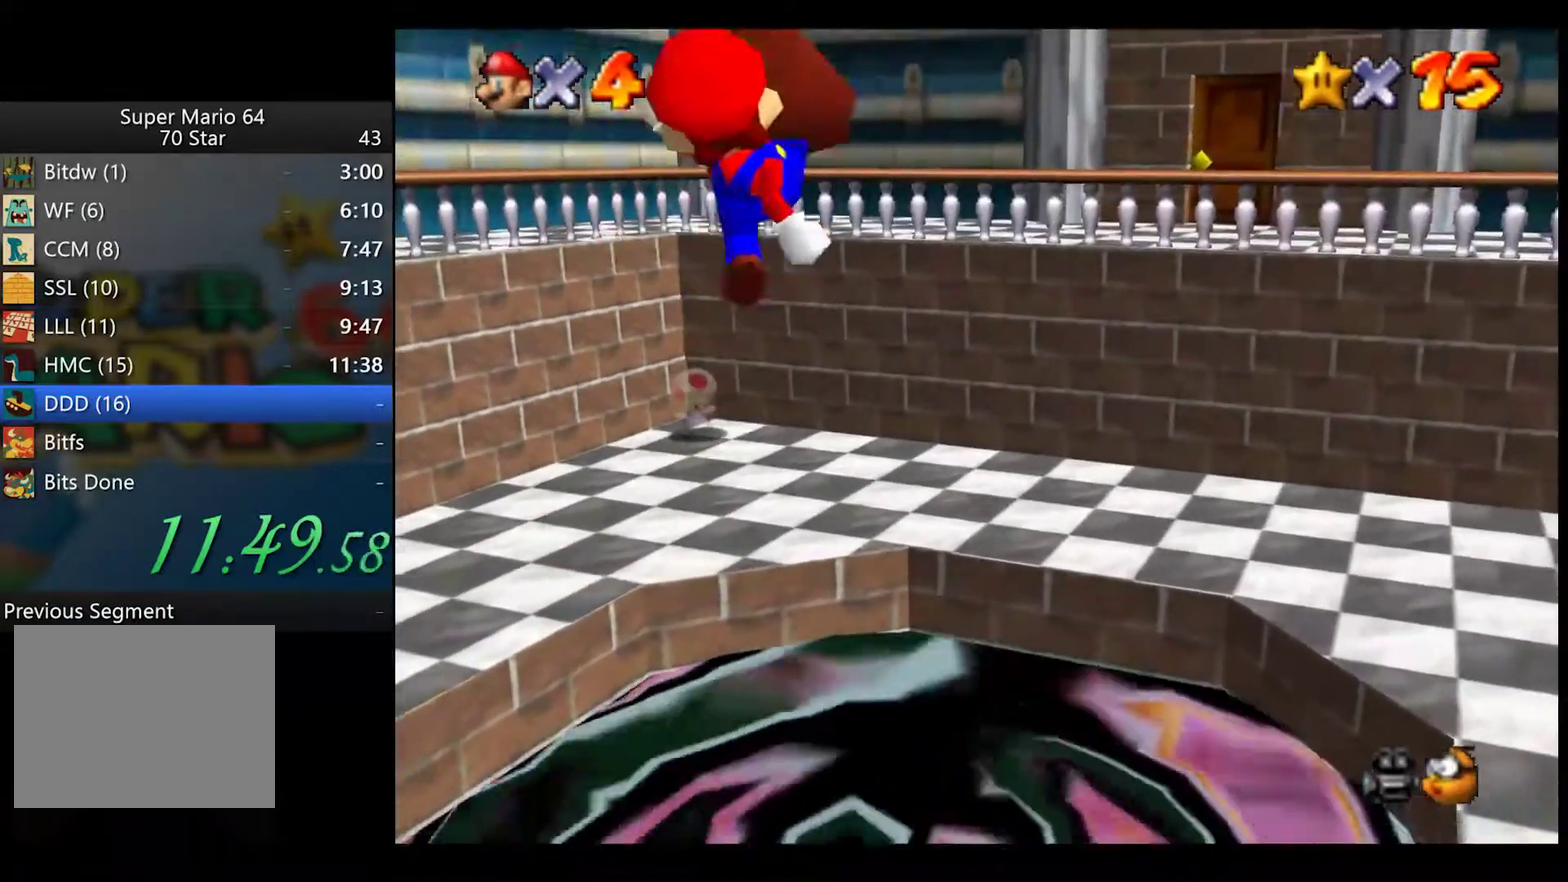
{"buttons": [], "left_stick": "up-right", "right_stick": "center", "events": []}
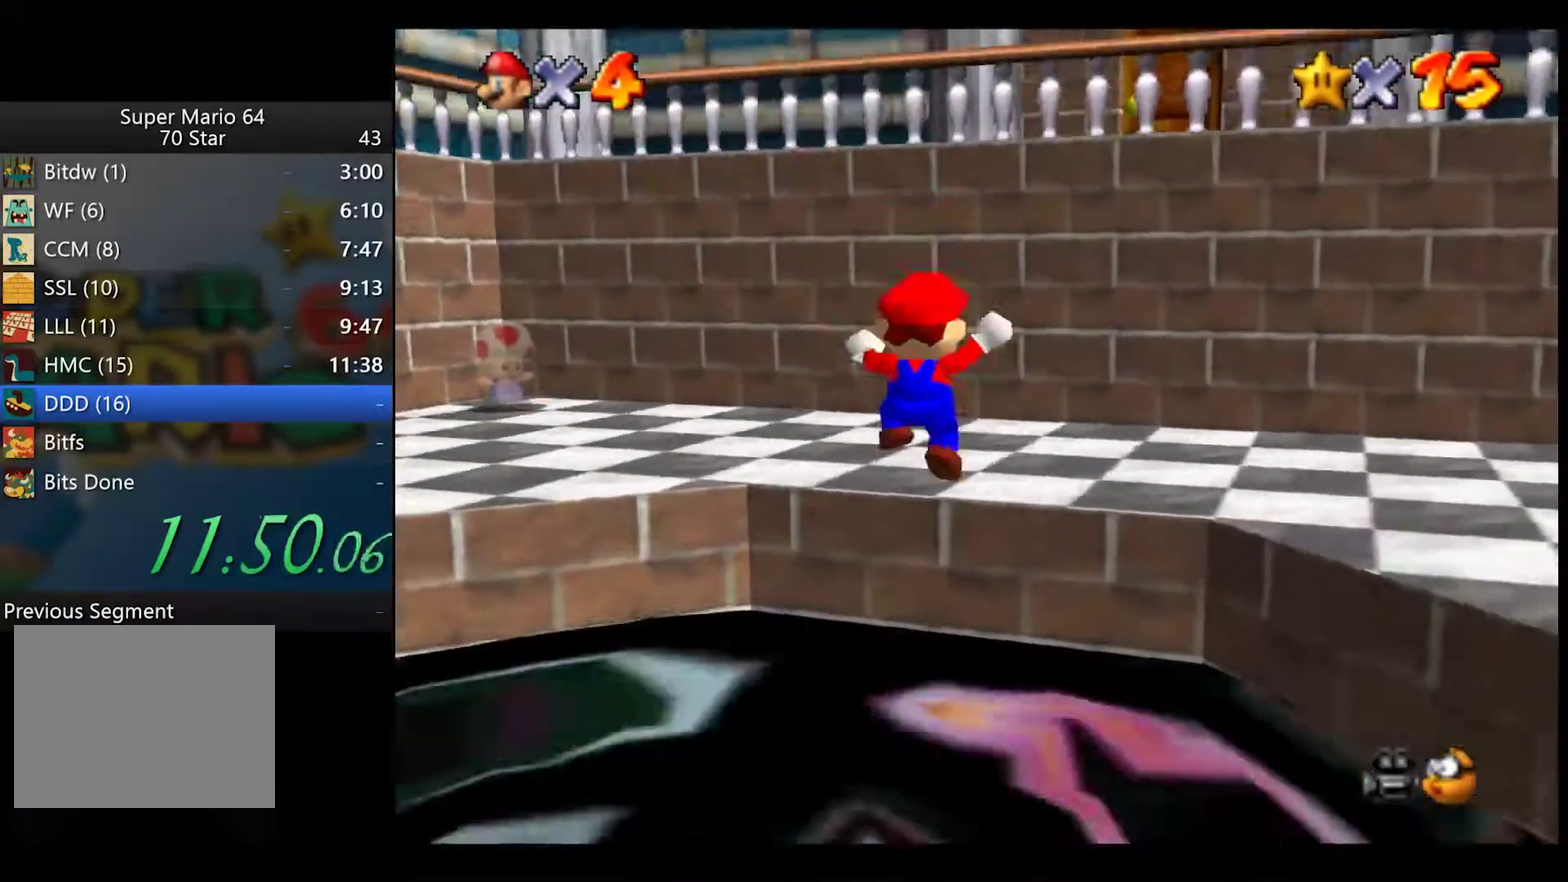
{"buttons": [], "left_stick": "up-right", "right_stick": "center", "events": [[67, "A", "down"], [450, "A", "up"]]}
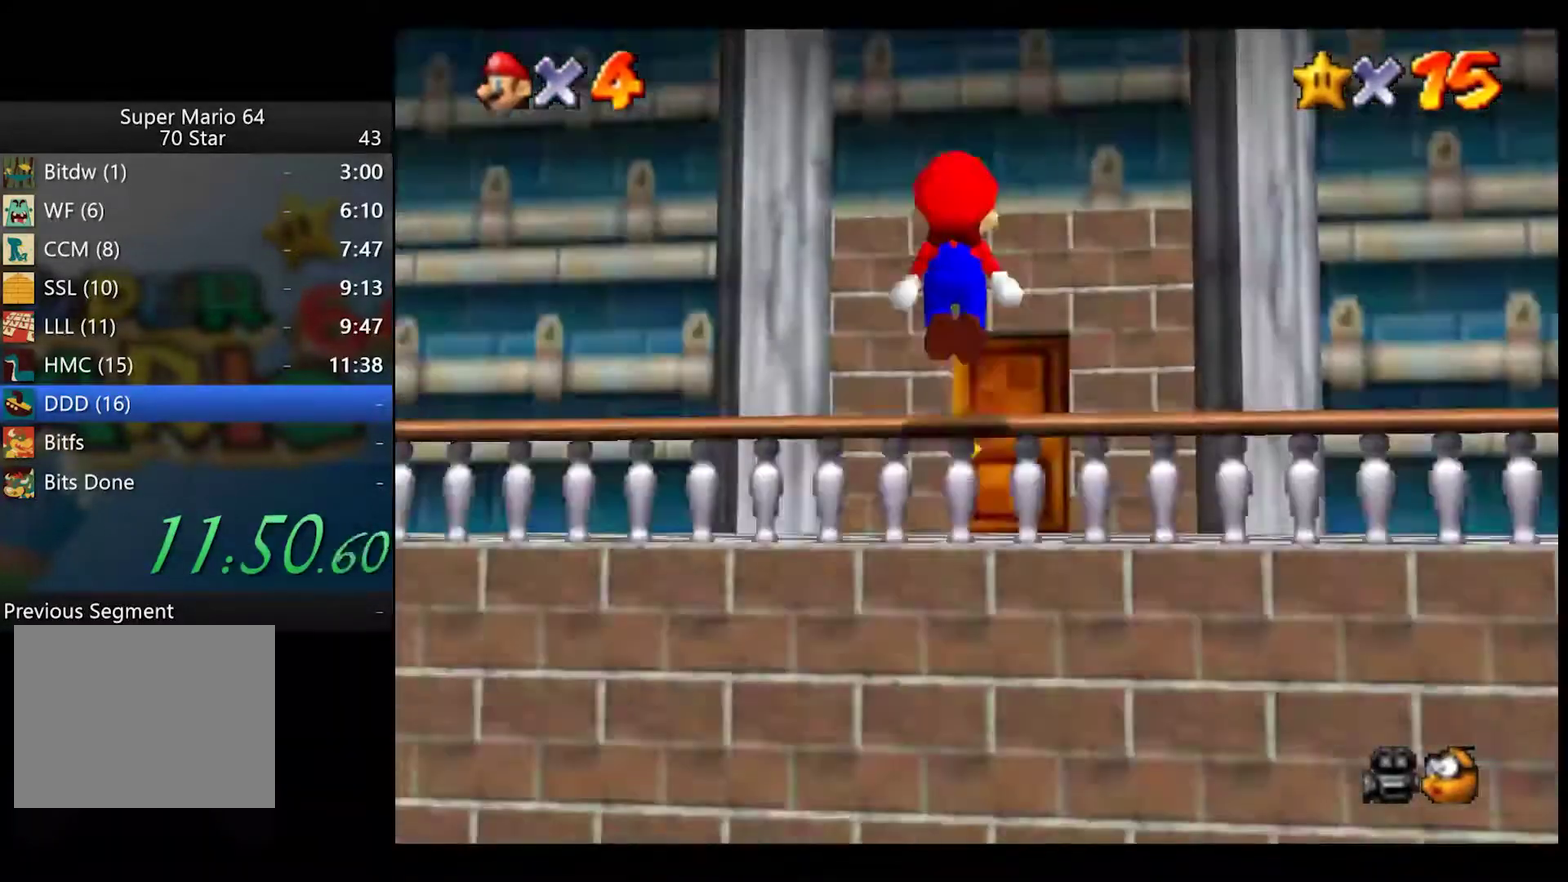
{"buttons": [], "left_stick": "up", "right_stick": "center", "events": [[100, "left_stick", "up"]]}
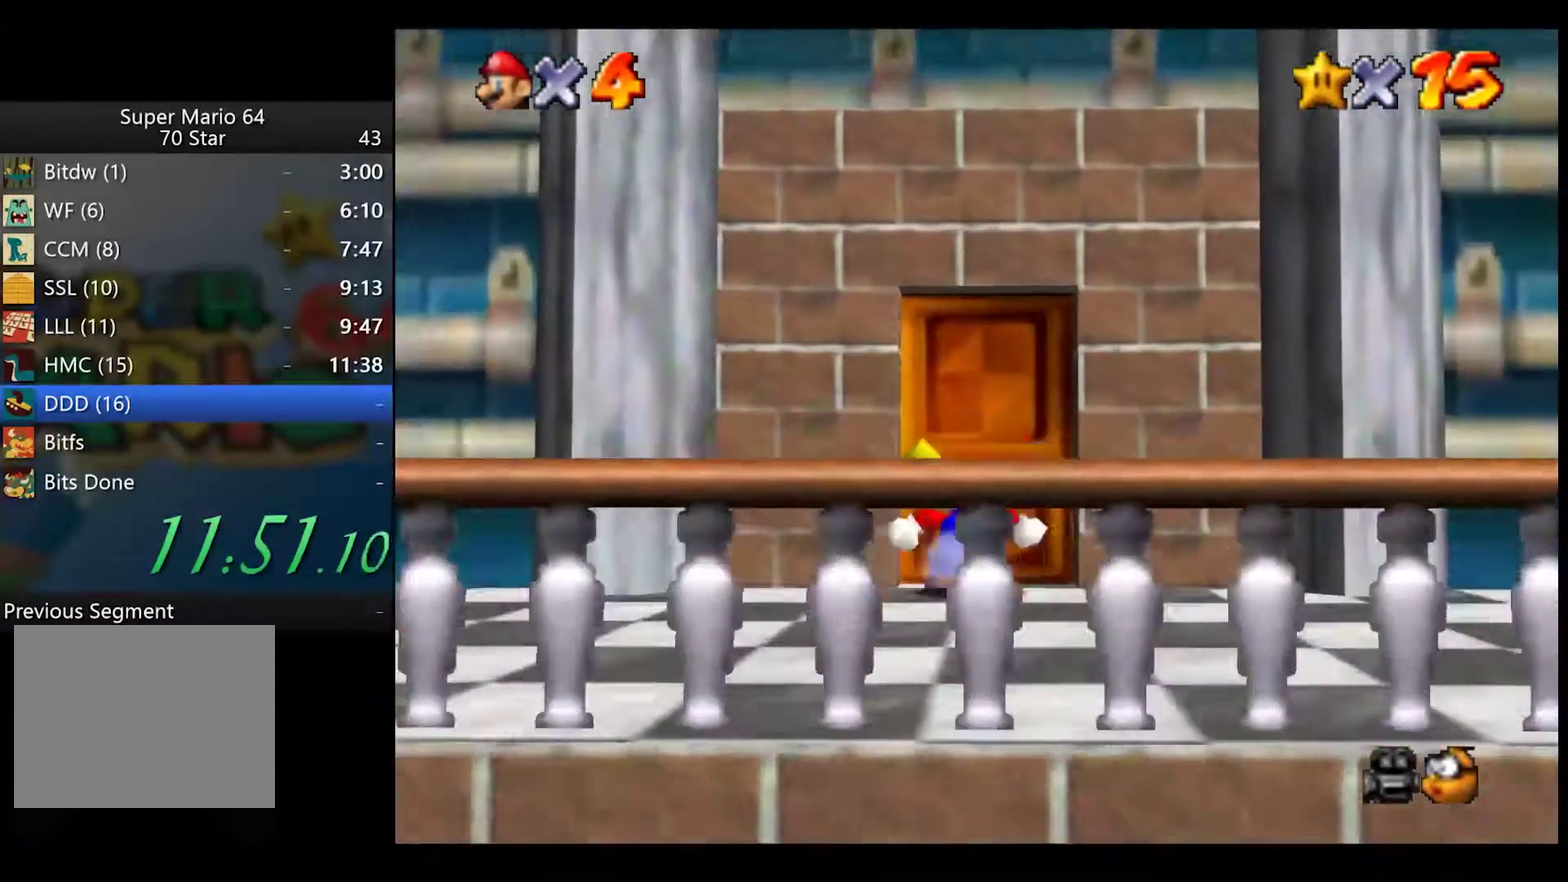
{"buttons": [], "left_stick": "center", "right_stick": "center", "events": [[117, "left_stick", "center"]]}
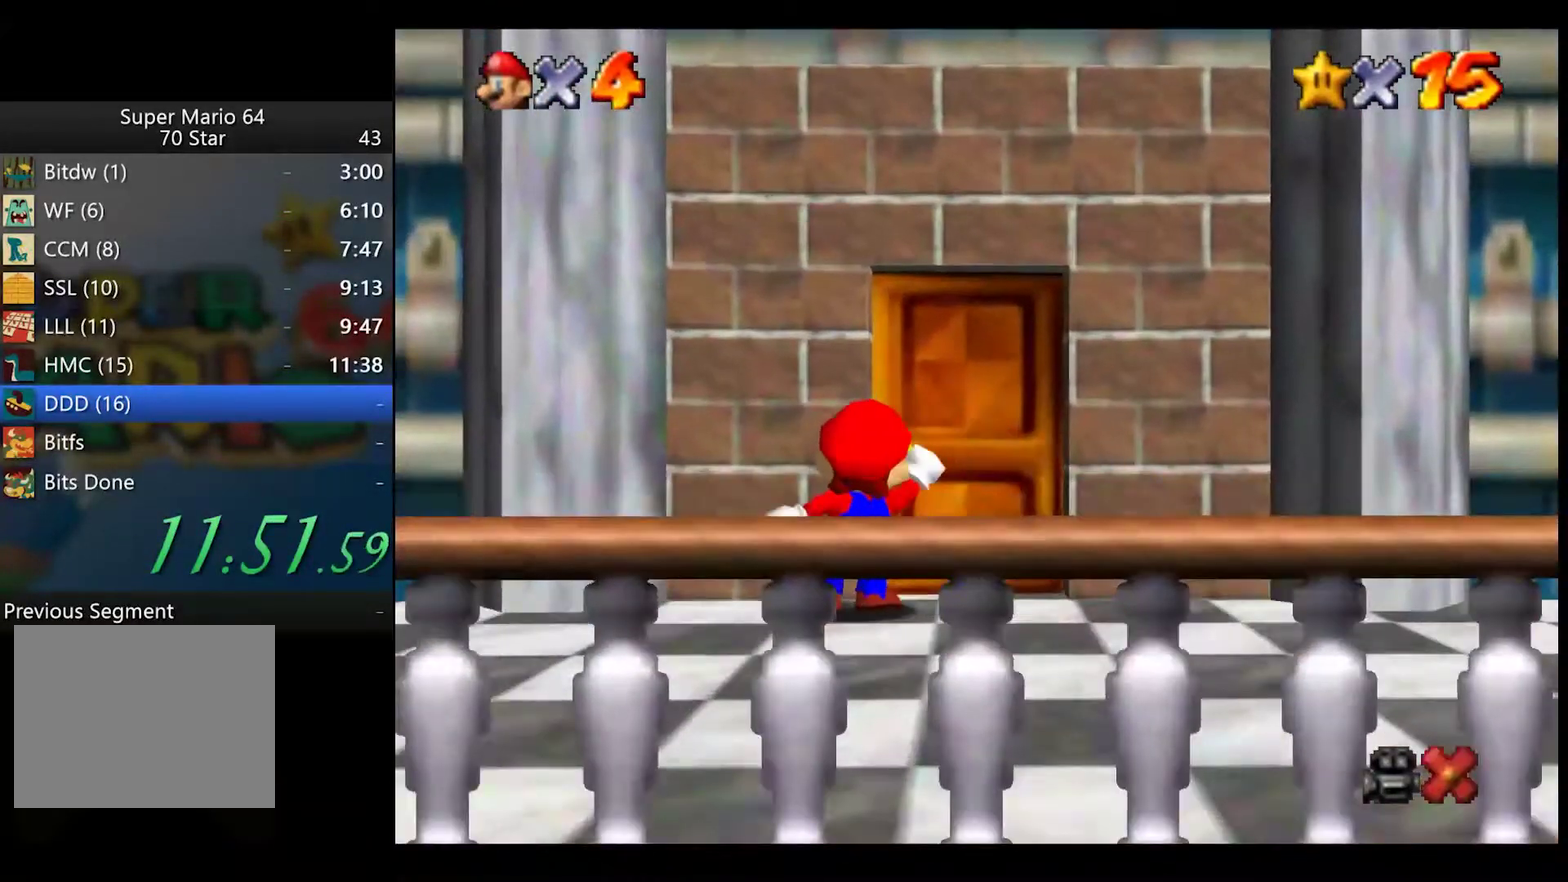
{"buttons": [], "left_stick": "center", "right_stick": "center", "events": []}
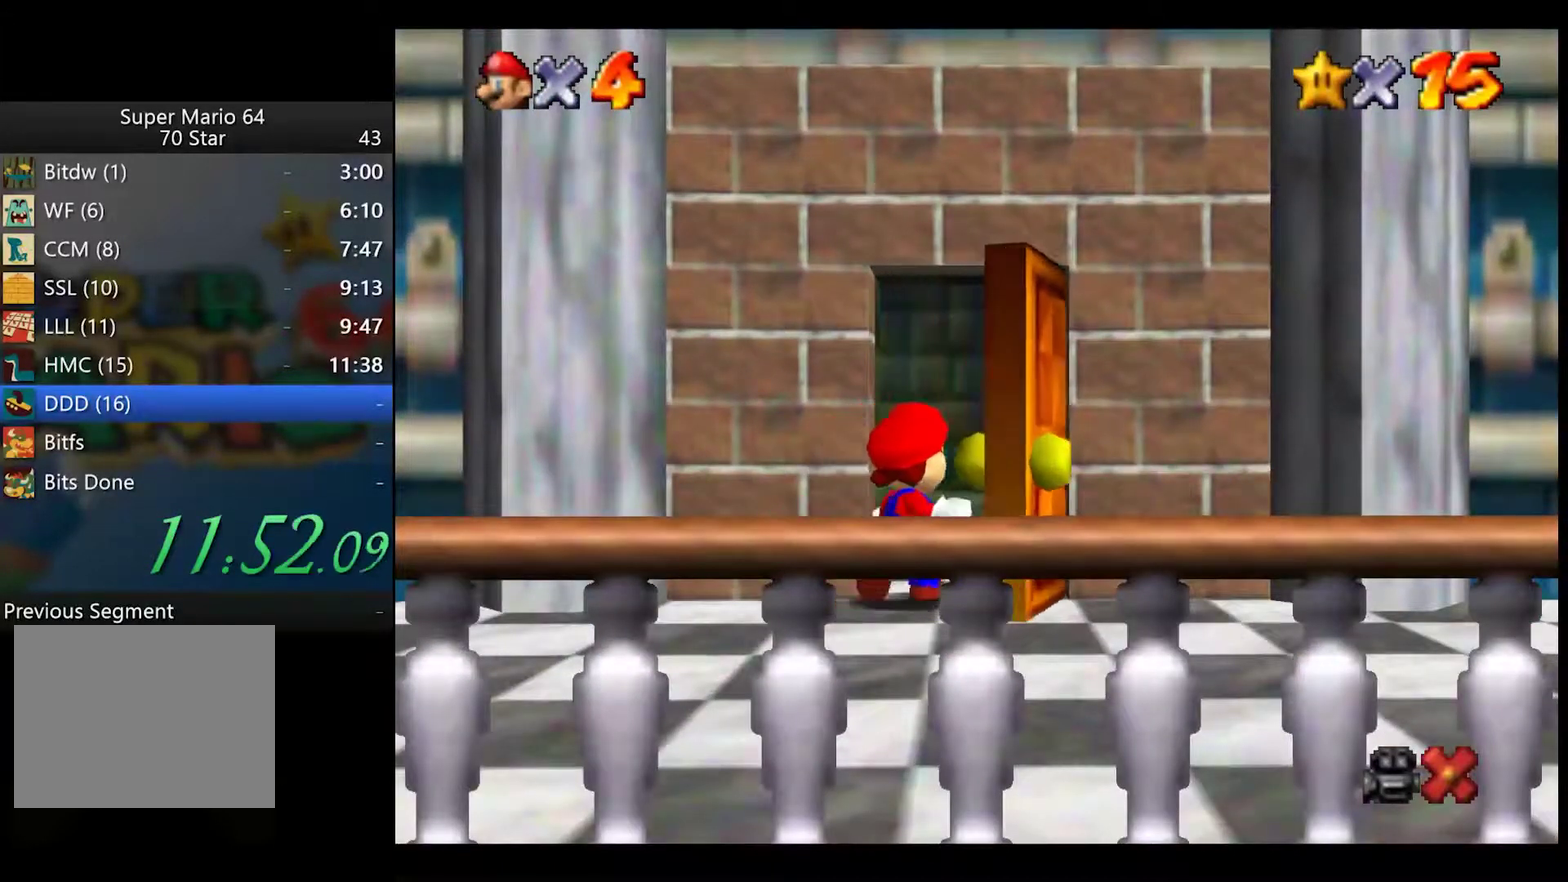
{"buttons": [], "left_stick": "center", "right_stick": "center", "events": []}
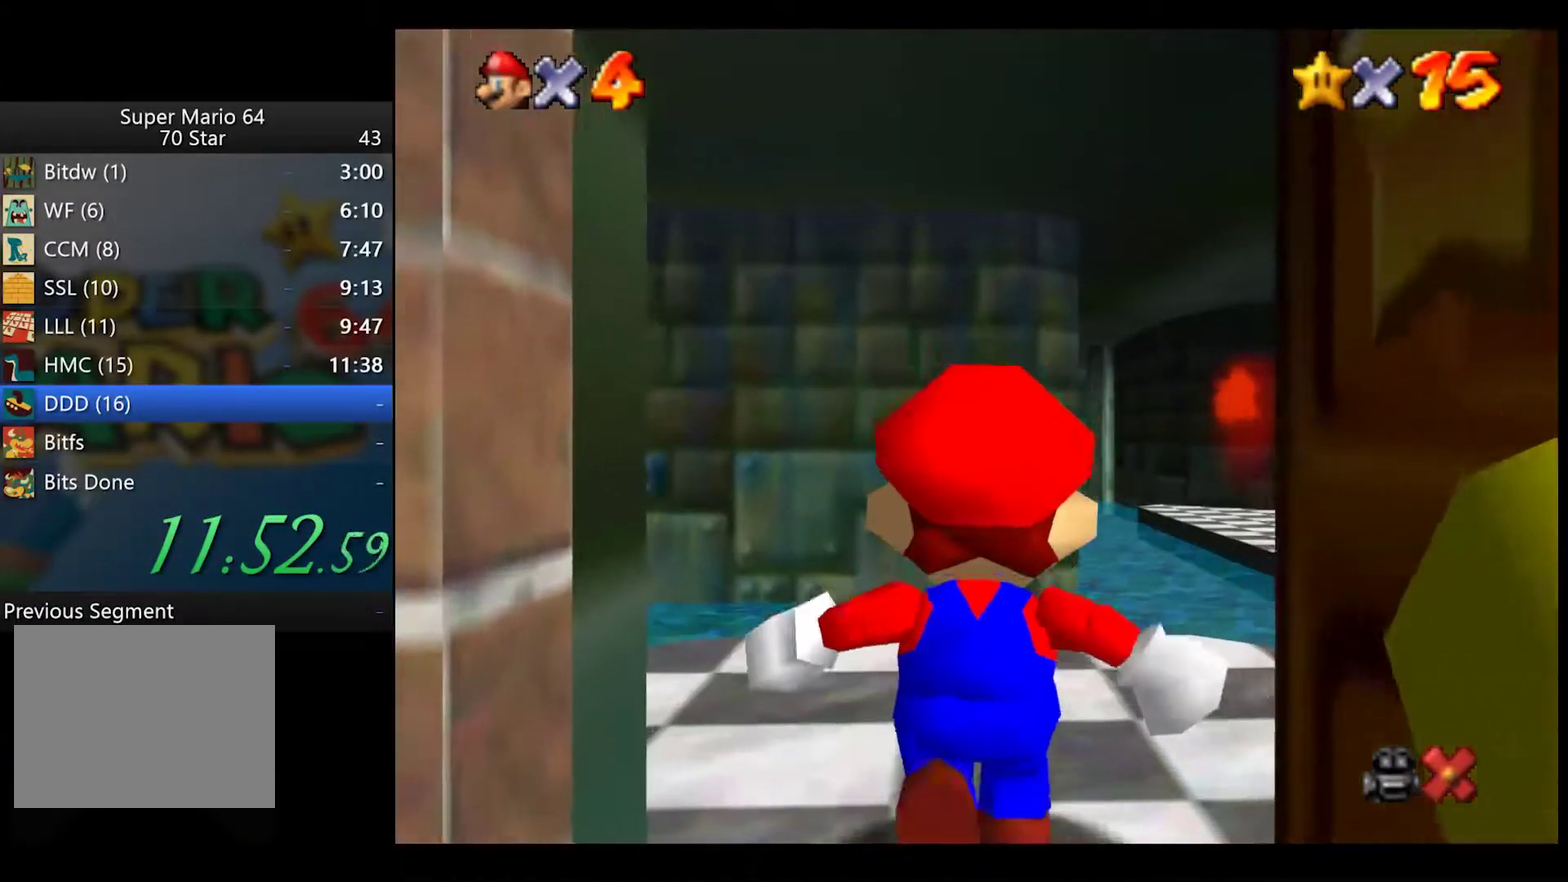
{"buttons": [], "left_stick": "up-right", "right_stick": "center", "events": [[150, "left_stick", "up-right"], [400, "R1", "down"], [450, "R1", "up"]]}
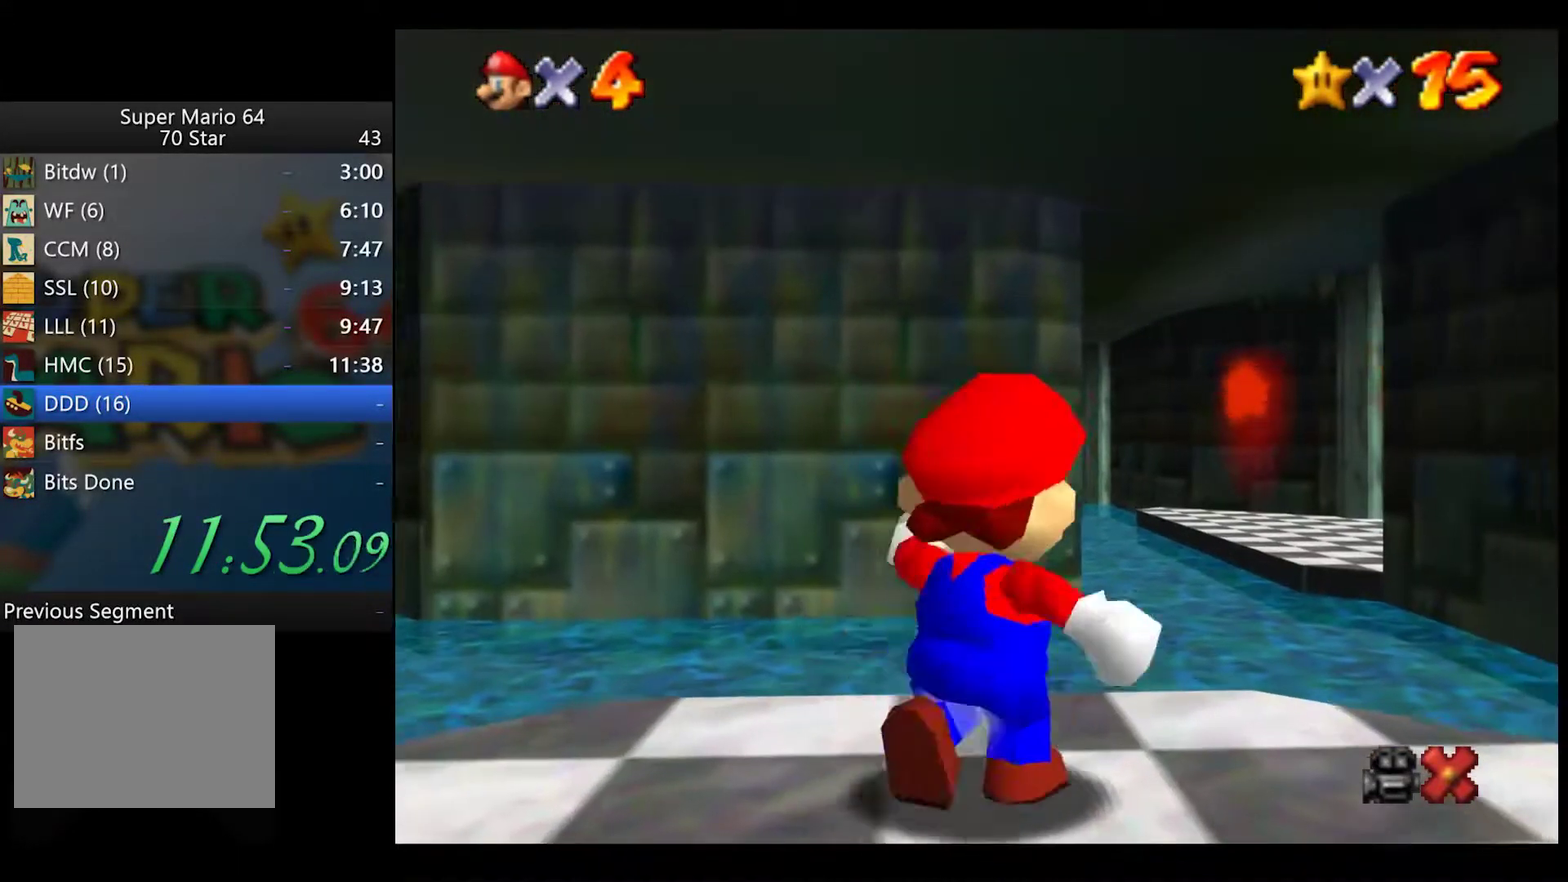
{"buttons": [], "left_stick": "up", "right_stick": "center", "events": [[200, "left_stick", "up"]]}
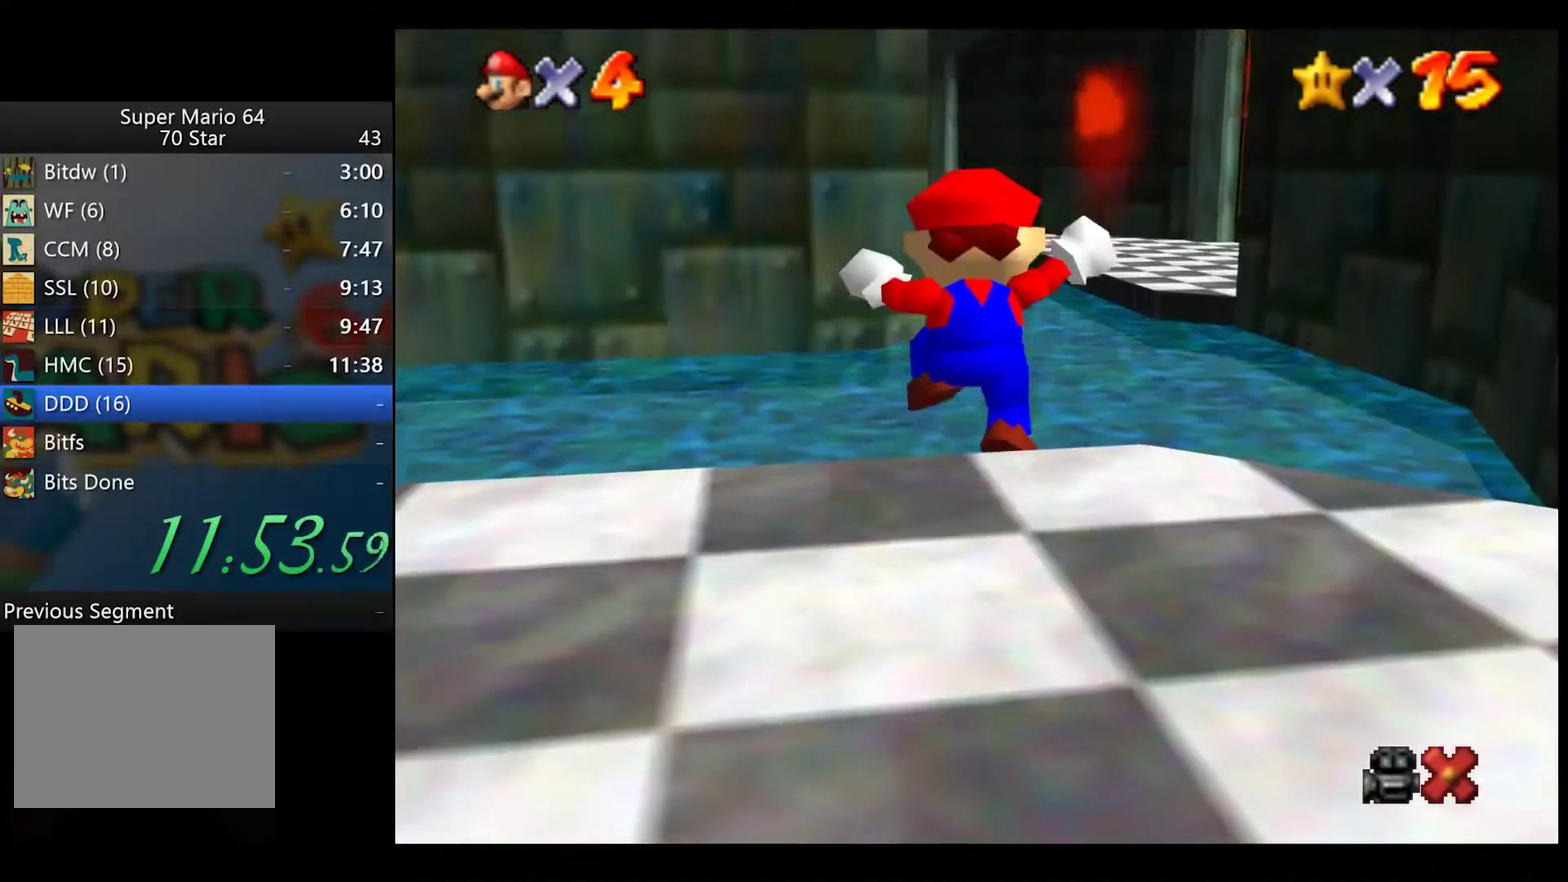
{"buttons": [], "left_stick": "up", "right_stick": "center", "events": [[50, "X", "down"], [133, "X", "up"], [300, "X", "down"], [400, "R1", "down"], [450, "X", "up"], [500, "R1", "up"]]}
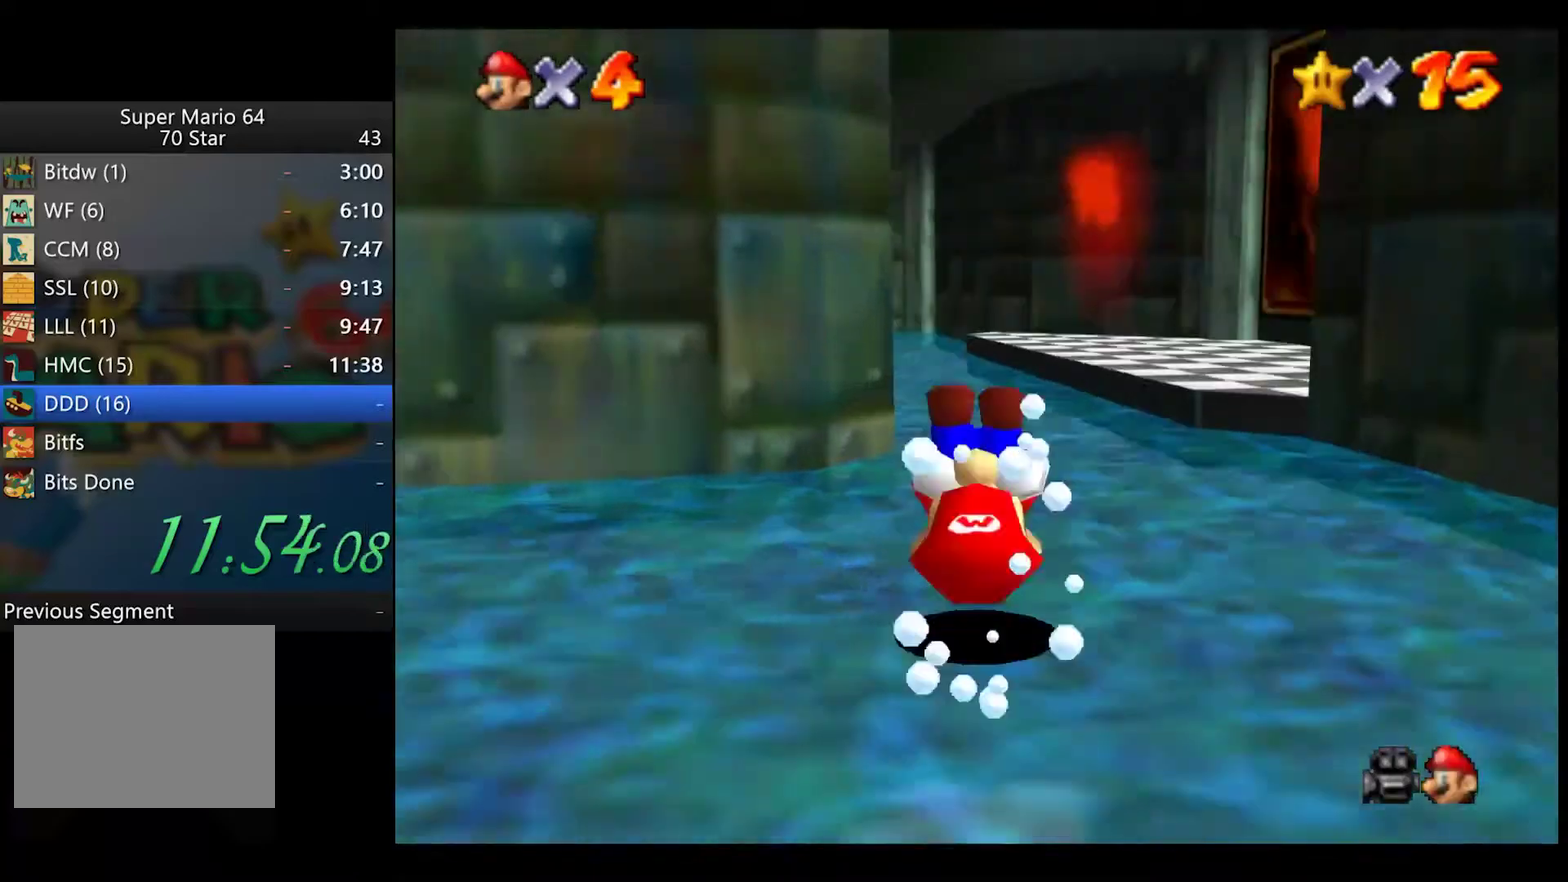
{"buttons": [], "left_stick": "up", "right_stick": "center", "events": []}
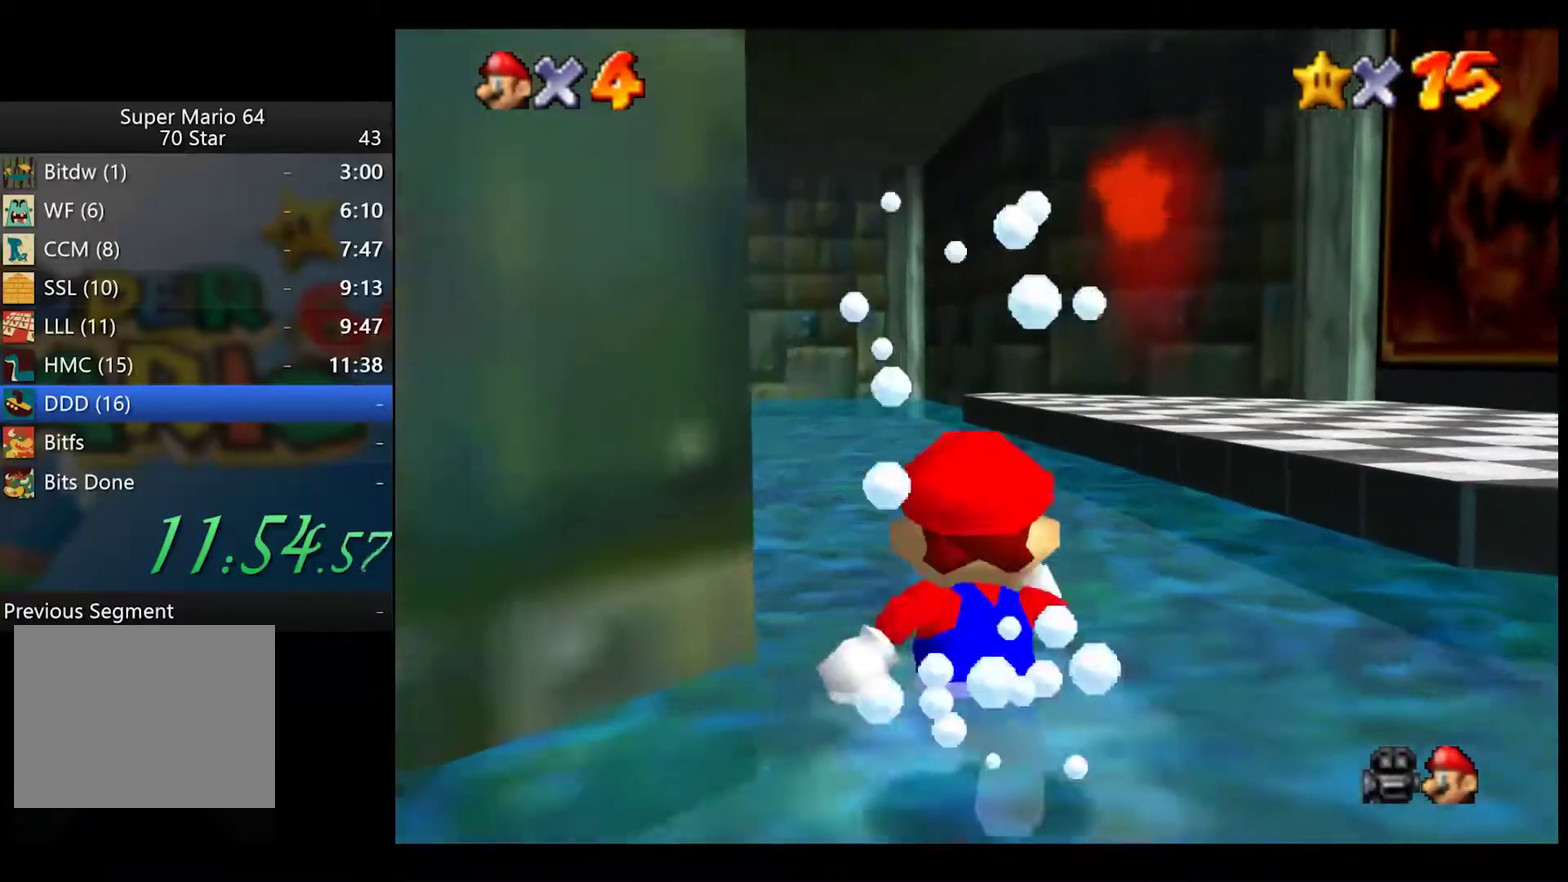
{"buttons": [], "left_stick": "up", "right_stick": "center", "events": []}
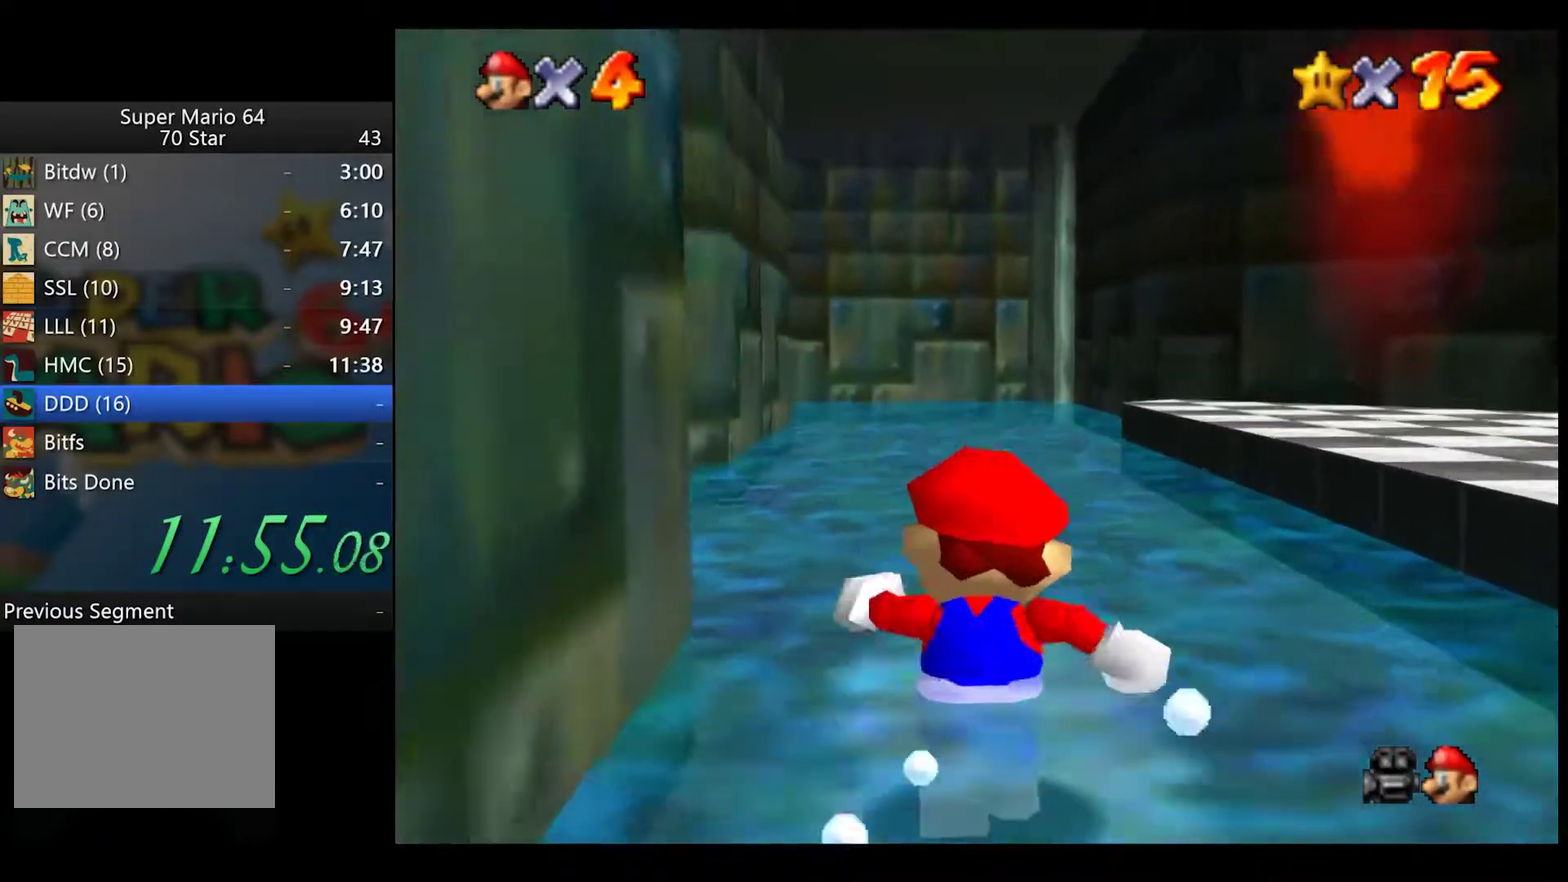
{"buttons": [], "left_stick": "up", "right_stick": "center", "events": [[117, "left_stick", "up-left"], [250, "left_stick", "left"], [333, "X", "down"], [367, "left_stick", "up-left"], [383, "X", "up"], [500, "left_stick", "up"]]}
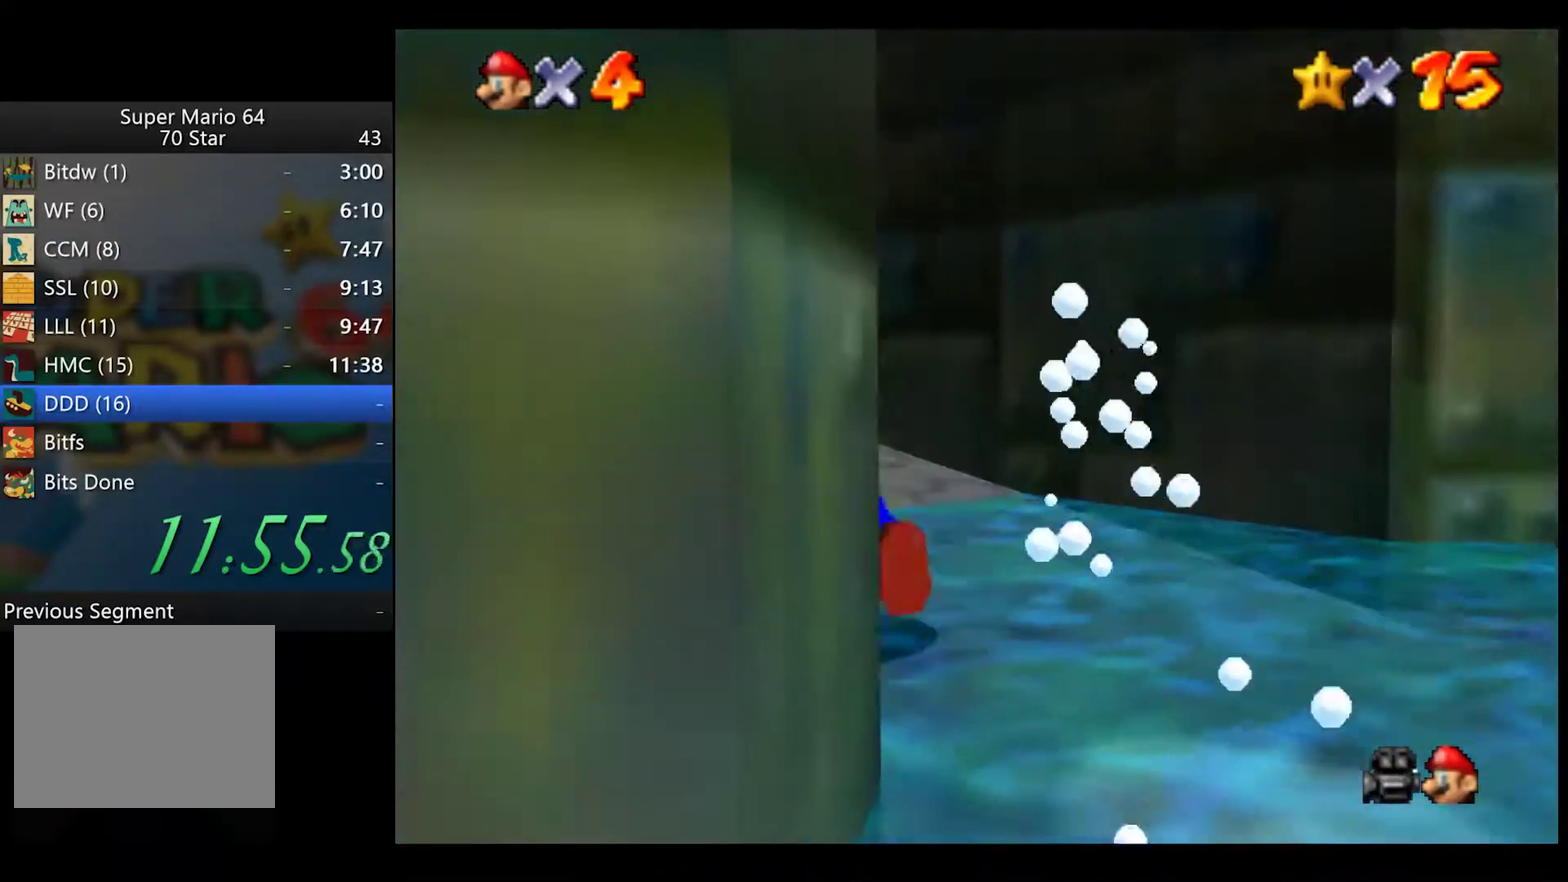
{"buttons": [], "left_stick": "up", "right_stick": "center", "events": [[183, "X", "down"], [217, "left_stick", "up-right"], [233, "X", "up"], [467, "left_stick", "up"]]}
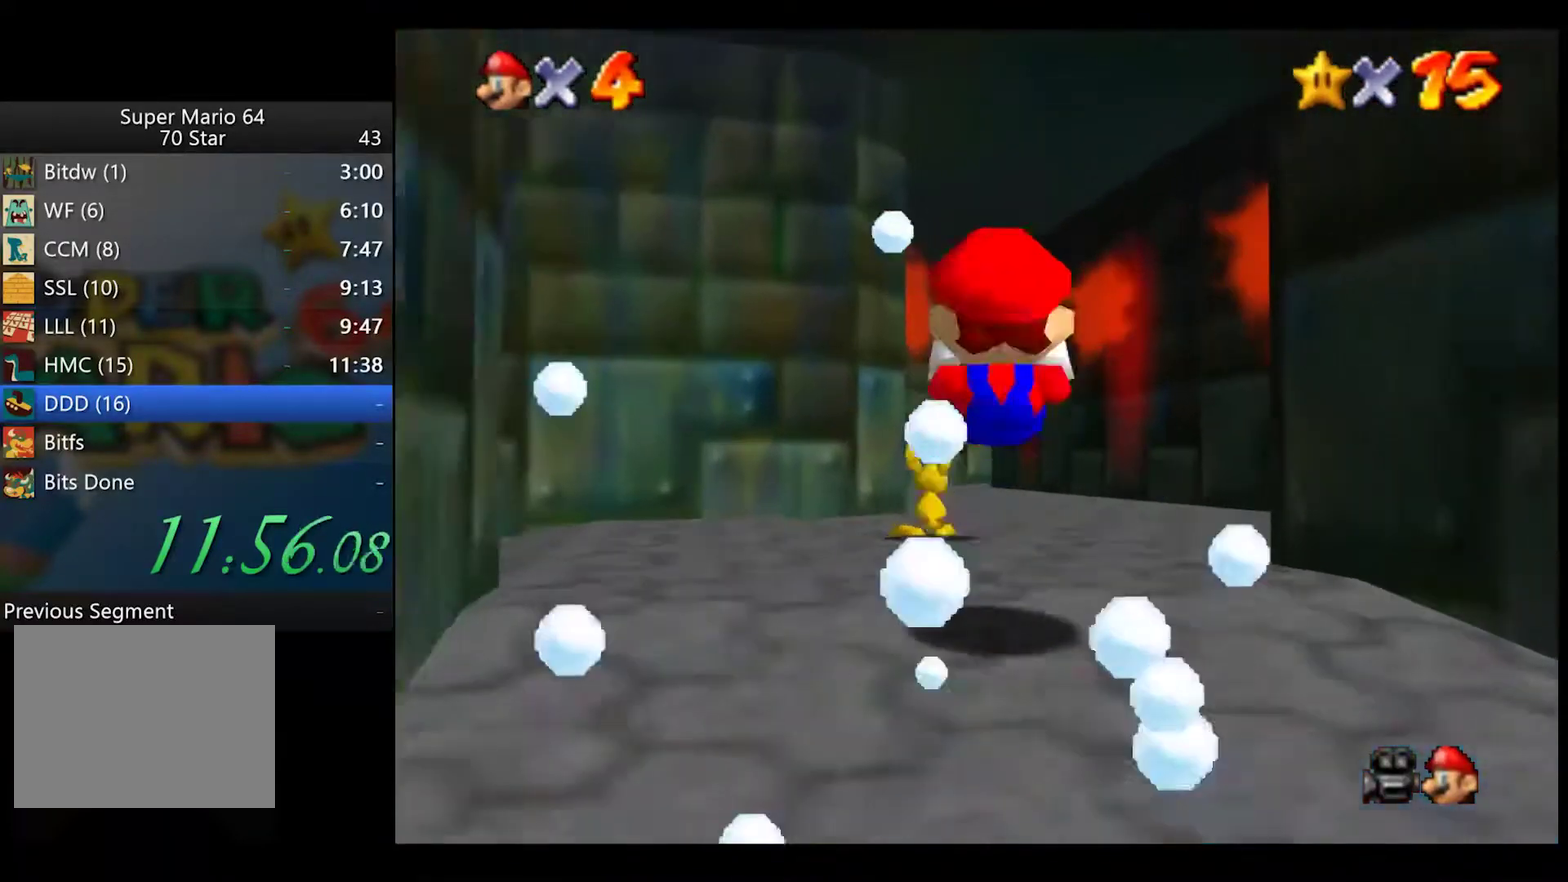
{"buttons": [], "left_stick": "up", "right_stick": "center", "events": [[200, "X", "down"], [250, "X", "up"]]}
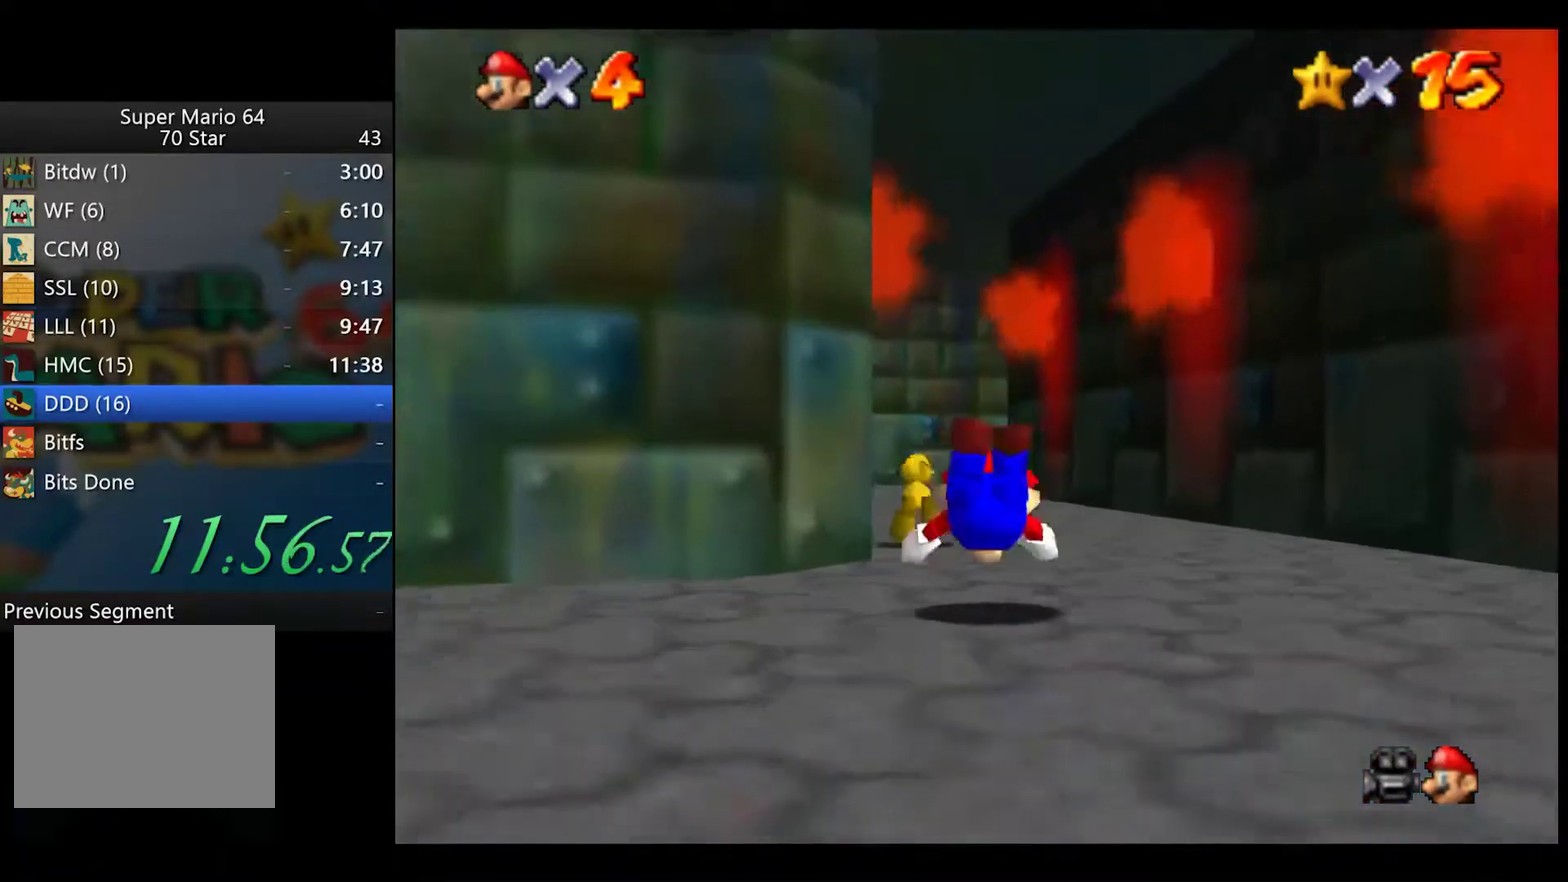
{"buttons": [], "left_stick": "up", "right_stick": "center", "events": [[100, "X", "down"], [167, "X", "up"]]}
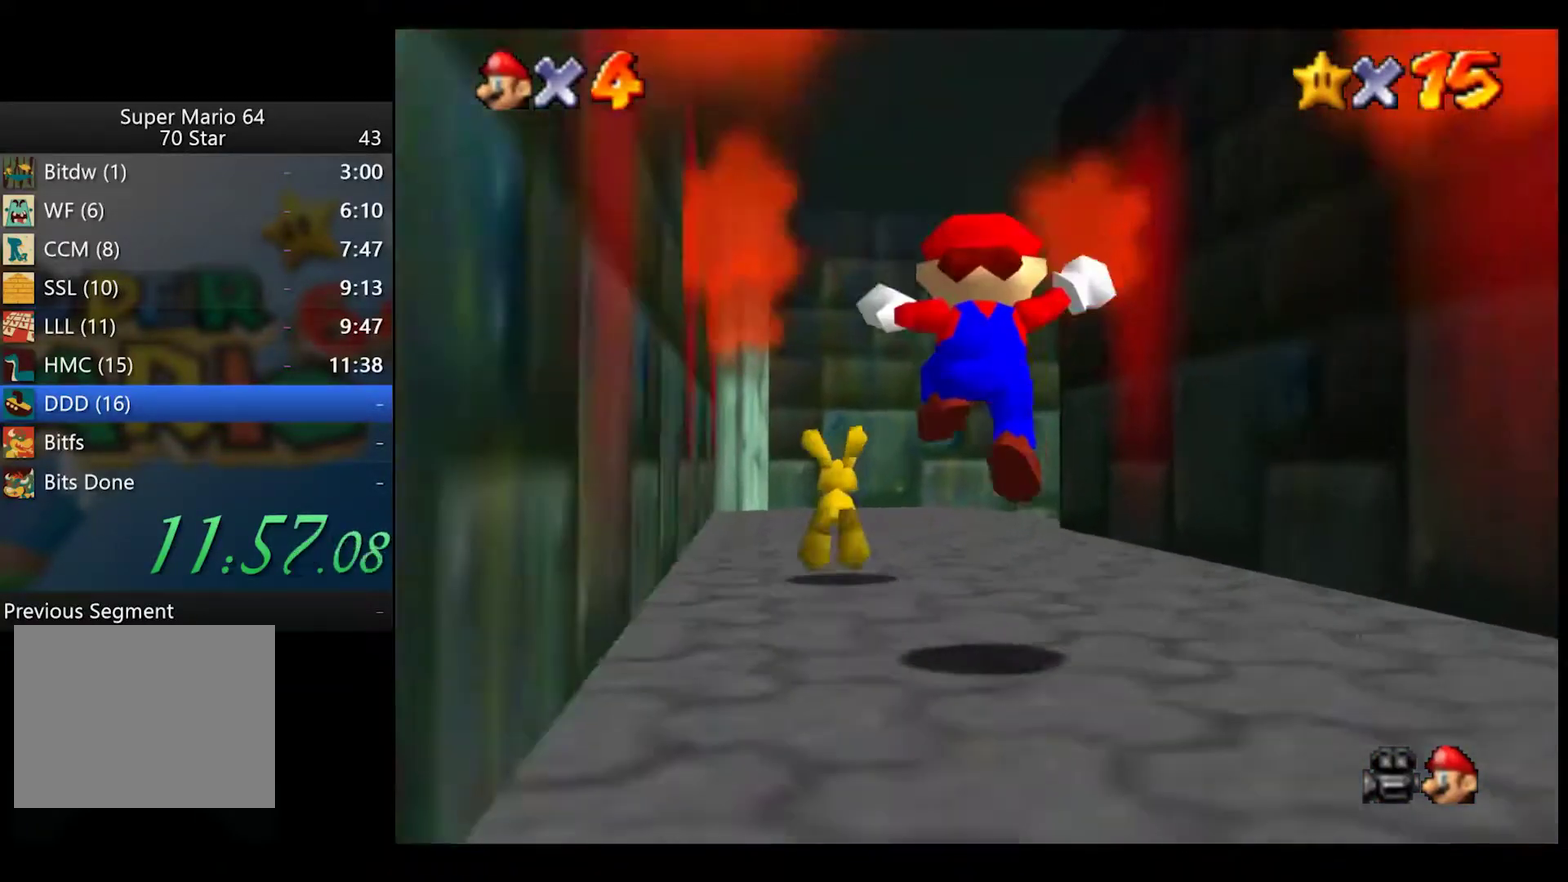
{"buttons": [], "left_stick": "down", "right_stick": "center", "events": [[167, "X", "down"], [233, "X", "up"], [350, "left_stick", "down-left"], [467, "left_stick", "down"]]}
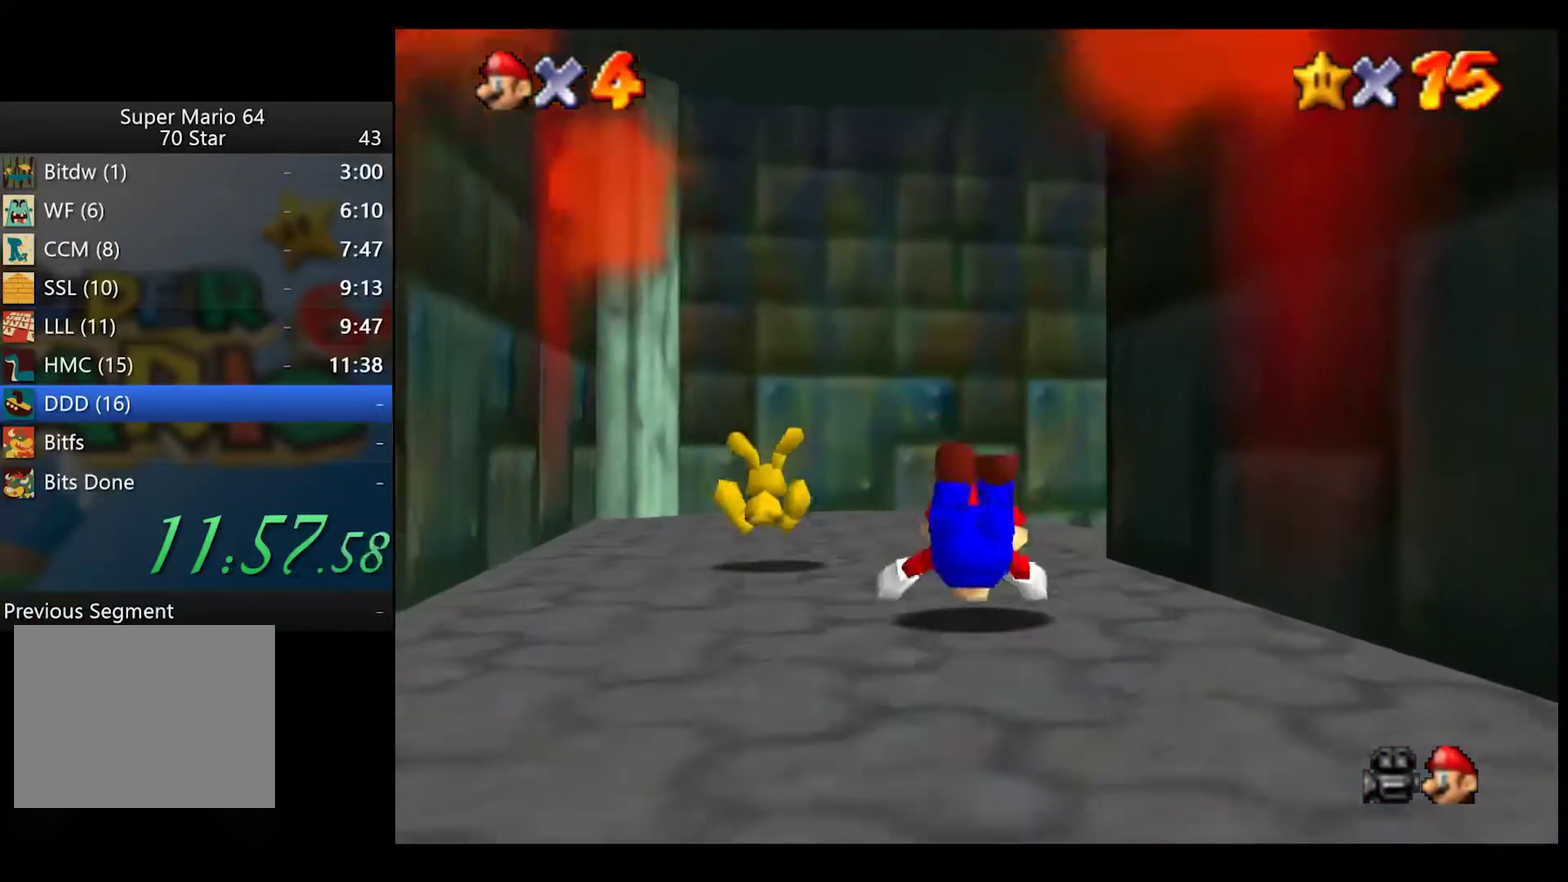
{"buttons": [], "left_stick": "up-right", "right_stick": "center", "events": [[67, "X", "down"], [100, "left_stick", "up-right"], [117, "X", "up"], [283, "left_stick", "up"], [400, "left_stick", "up-right"]]}
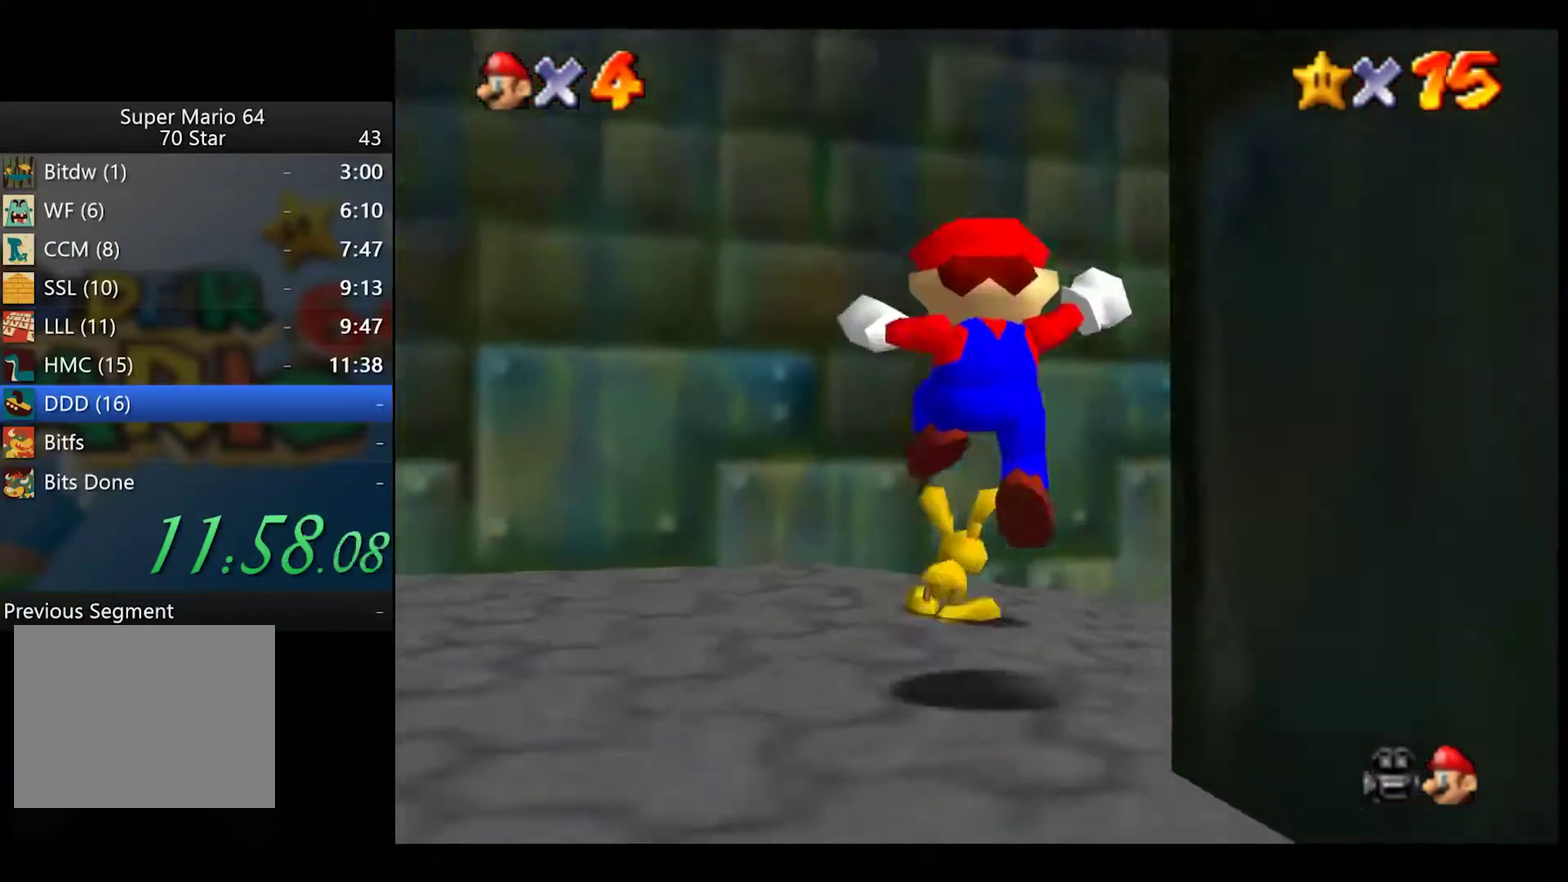
{"buttons": [], "left_stick": "up-right", "right_stick": "center", "events": [[317, "X", "down"], [417, "X", "up"]]}
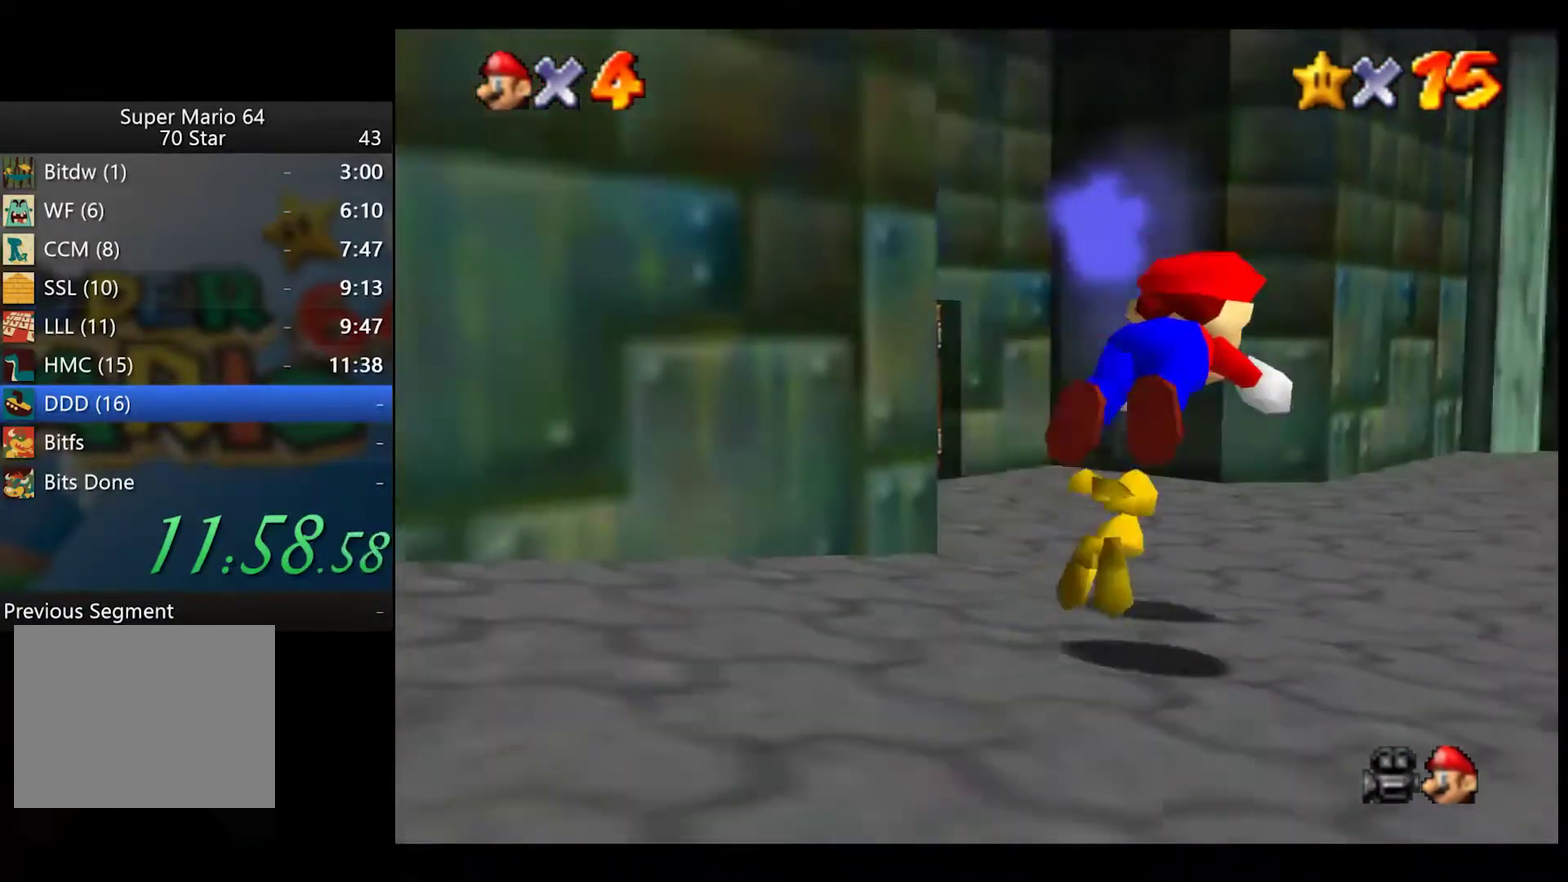
{"buttons": [], "left_stick": "up", "right_stick": "center", "events": [[50, "left_stick", "up"]]}